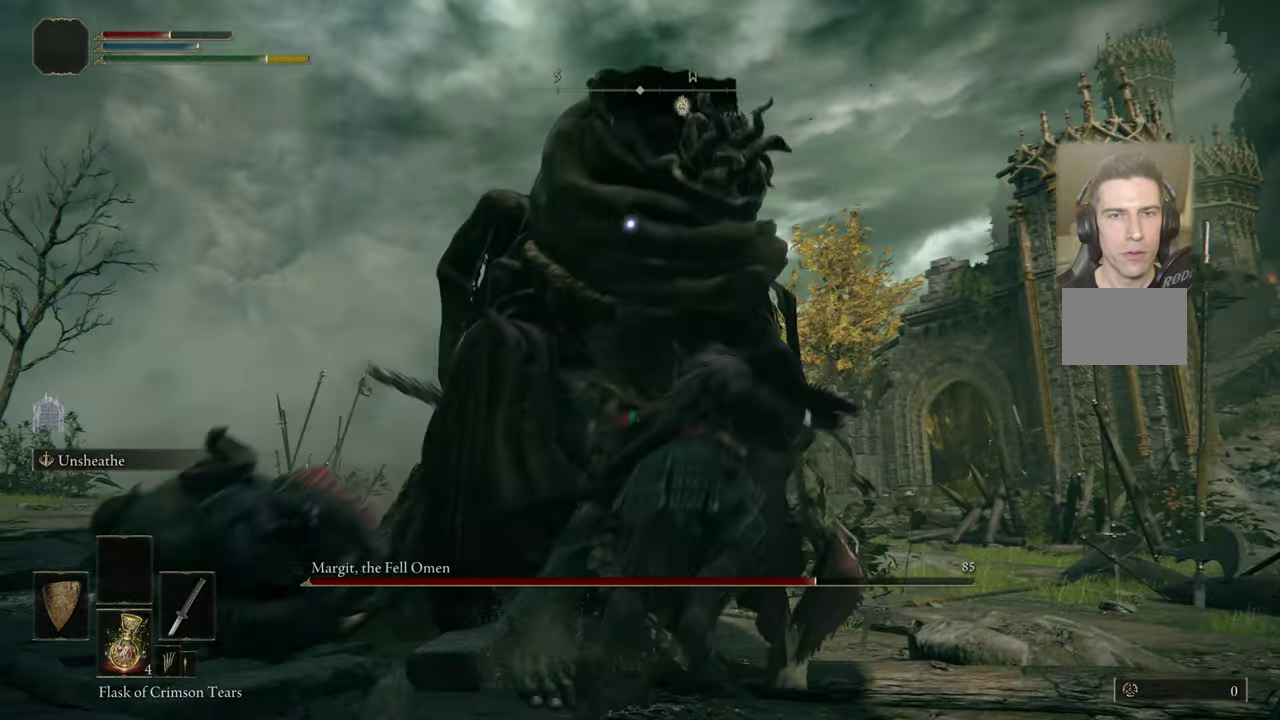
Gameplay with a controller (PlayStation layout); each line is a JSON object with the inputs held at the frame after it (dt_ms = milliseconds from this image to that frame). "events" lists button and stick changes between this image and that frame as [ms after this image, input, new state], when the widget could be followed in between. Not read: L1 R1.
{"dt_ms": 500, "buttons": [], "left_stick": "up", "right_stick": "center", "events": [[334, "left_stick", "up"]]}
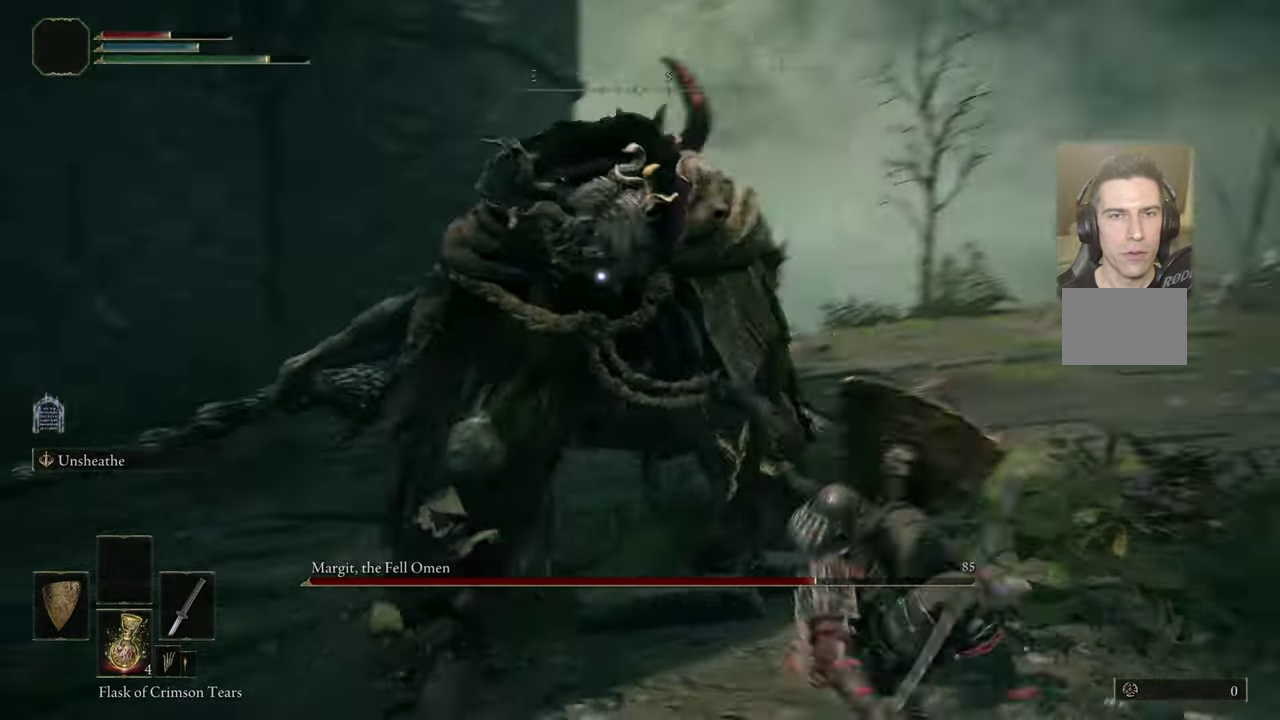
{"dt_ms": 500, "buttons": [], "left_stick": "center", "right_stick": "center", "events": [[17, "left_stick", "up-right"], [334, "CIRCLE", "down"], [400, "CIRCLE", "up"], [467, "left_stick", "center"]]}
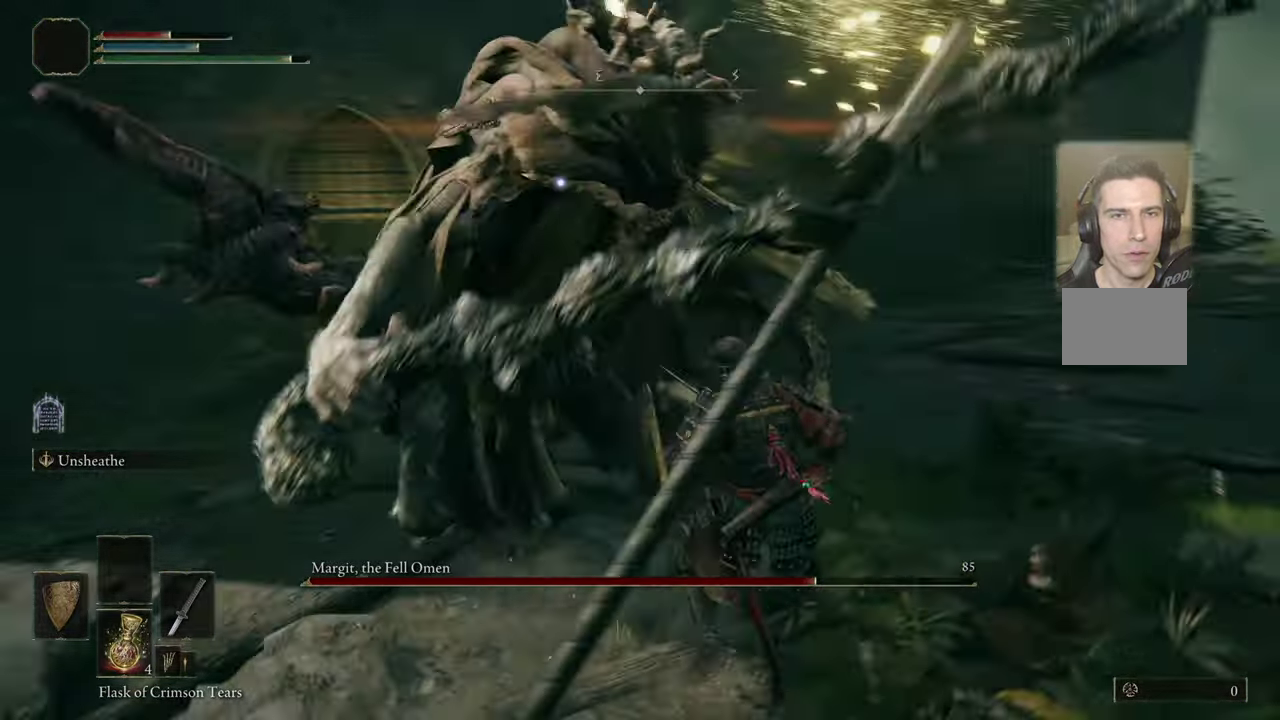
{"dt_ms": 600, "buttons": [], "left_stick": "up", "right_stick": "center", "events": [[466, "left_stick", "up"]]}
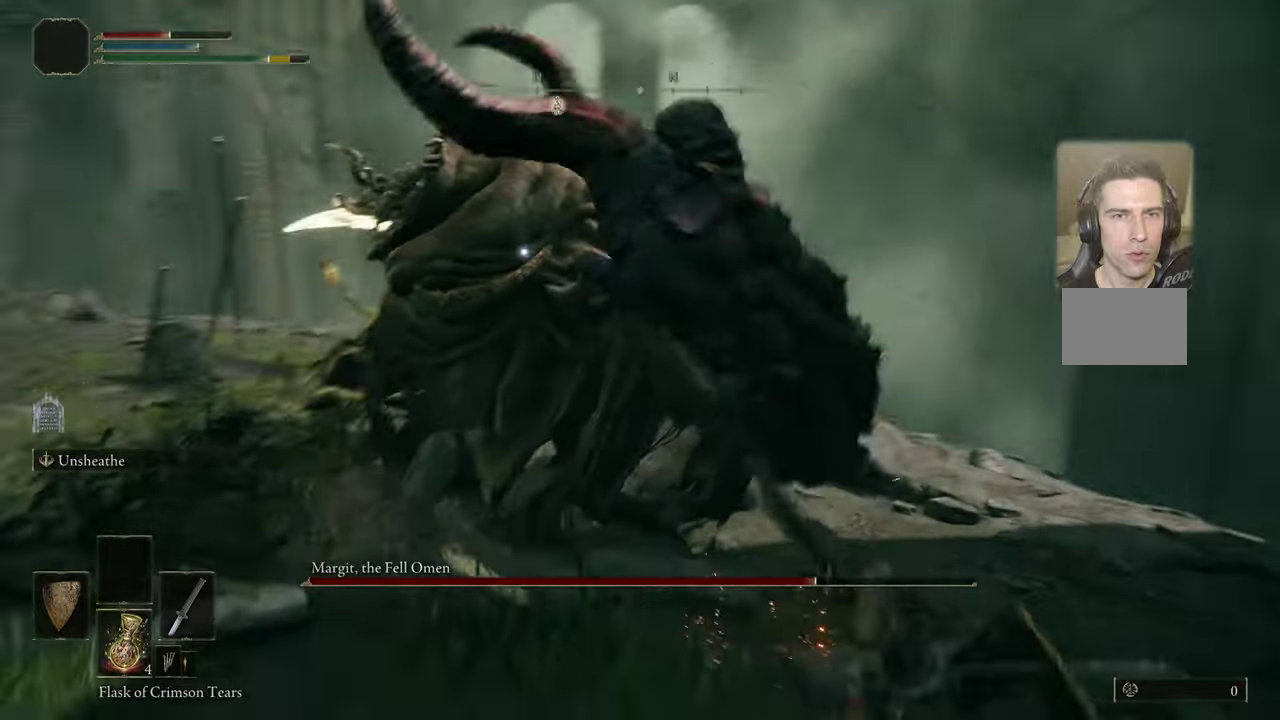
{"dt_ms": 400, "buttons": [], "left_stick": "up", "right_stick": "center", "events": []}
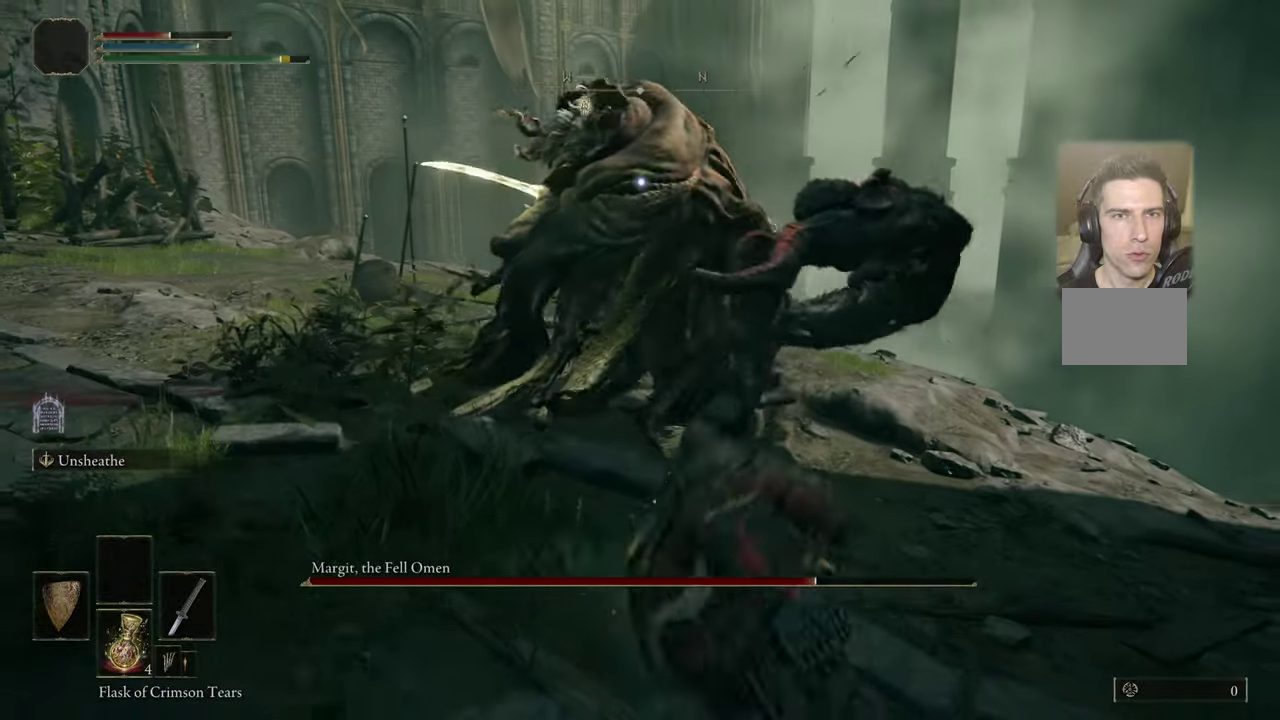
{"dt_ms": 500, "buttons": ["CIRCLE"], "left_stick": "up-left", "right_stick": "center", "events": [[400, "left_stick", "up-left"], [500, "CIRCLE", "down"]]}
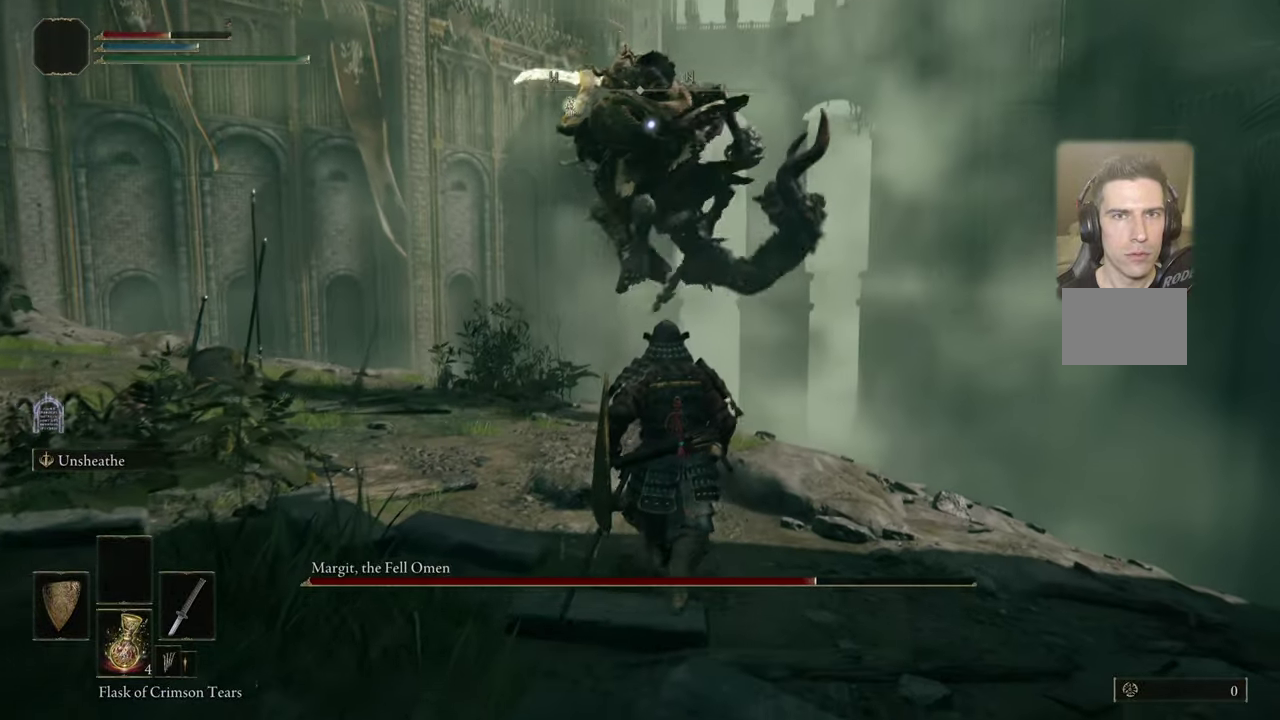
{"dt_ms": 500, "buttons": [], "left_stick": "up", "right_stick": "center", "events": [[116, "CIRCLE", "up"], [333, "left_stick", "up"]]}
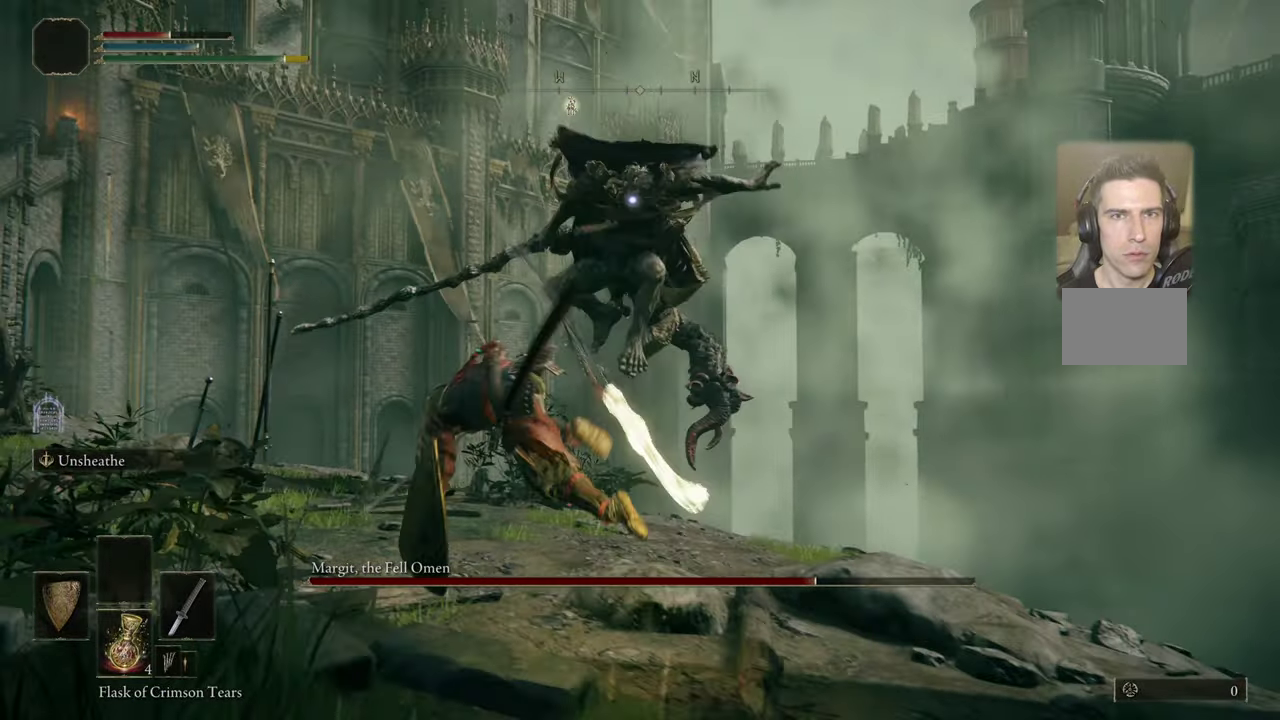
{"dt_ms": 600, "buttons": ["R2"], "left_stick": "up", "right_stick": "center", "events": [[533, "R2", "down"]]}
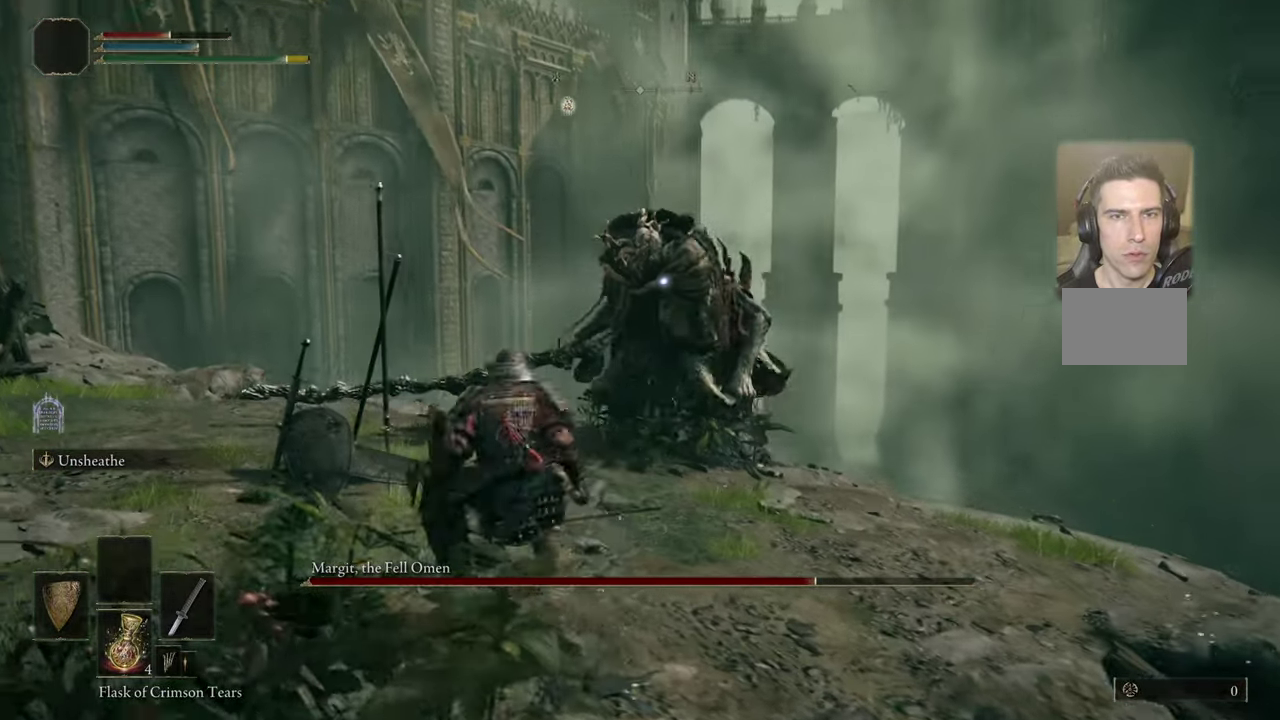
{"dt_ms": 400, "buttons": ["R2"], "left_stick": "up", "right_stick": "center", "events": []}
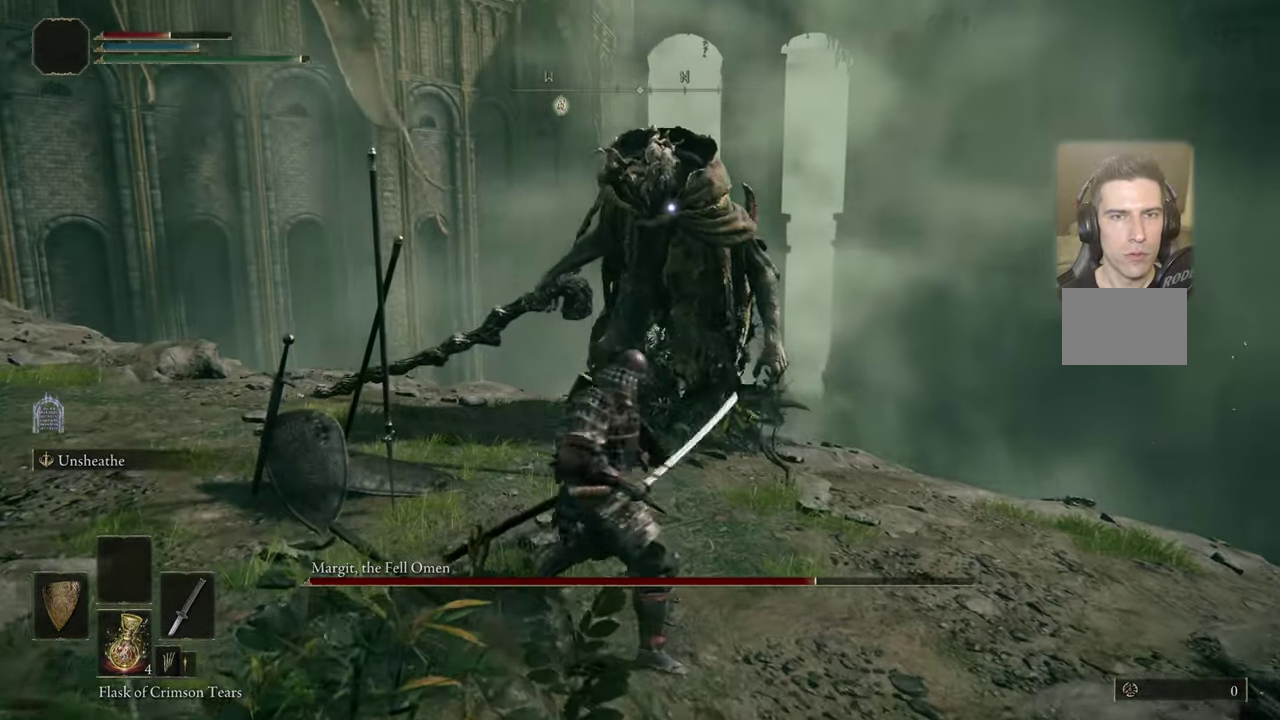
{"dt_ms": 500, "buttons": ["R2"], "left_stick": "up", "right_stick": "center", "events": []}
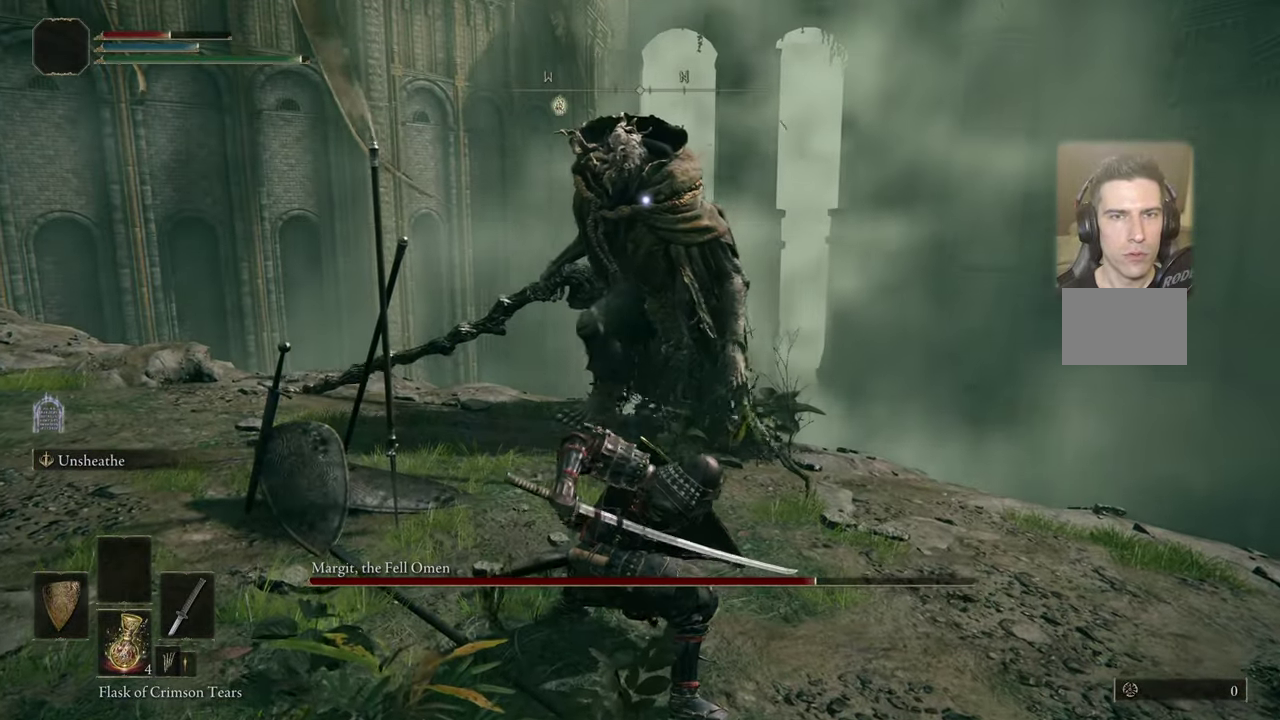
{"dt_ms": 500, "buttons": [], "left_stick": "center", "right_stick": "center", "events": [[466, "left_stick", "center"], [500, "R2", "up"]]}
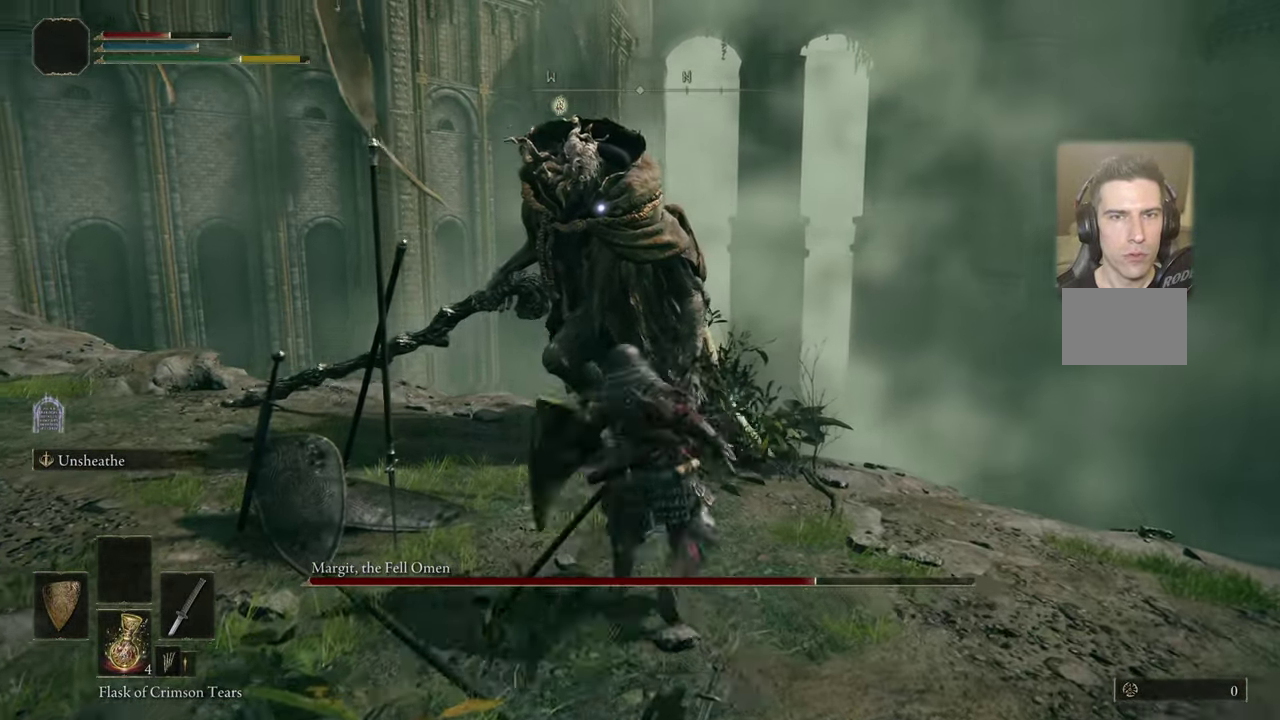
{"dt_ms": 500, "buttons": [], "left_stick": "center", "right_stick": "center", "events": []}
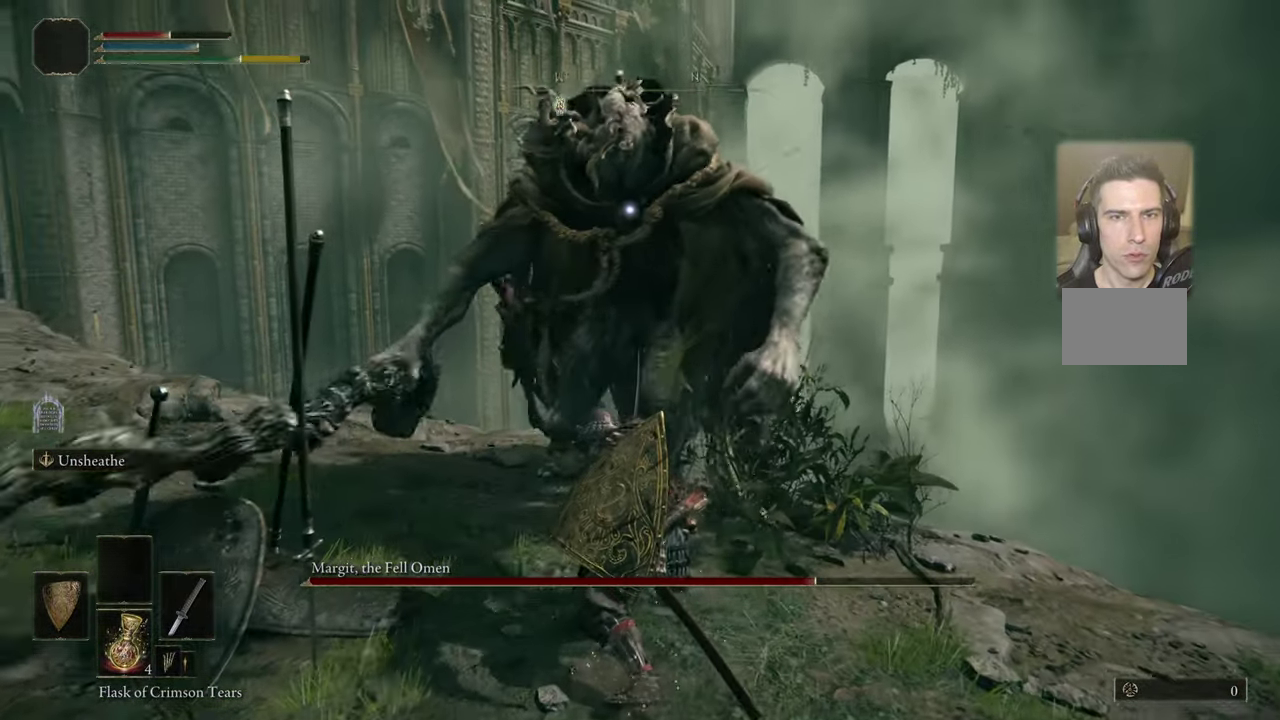
{"dt_ms": 500, "buttons": [], "left_stick": "center", "right_stick": "center", "events": []}
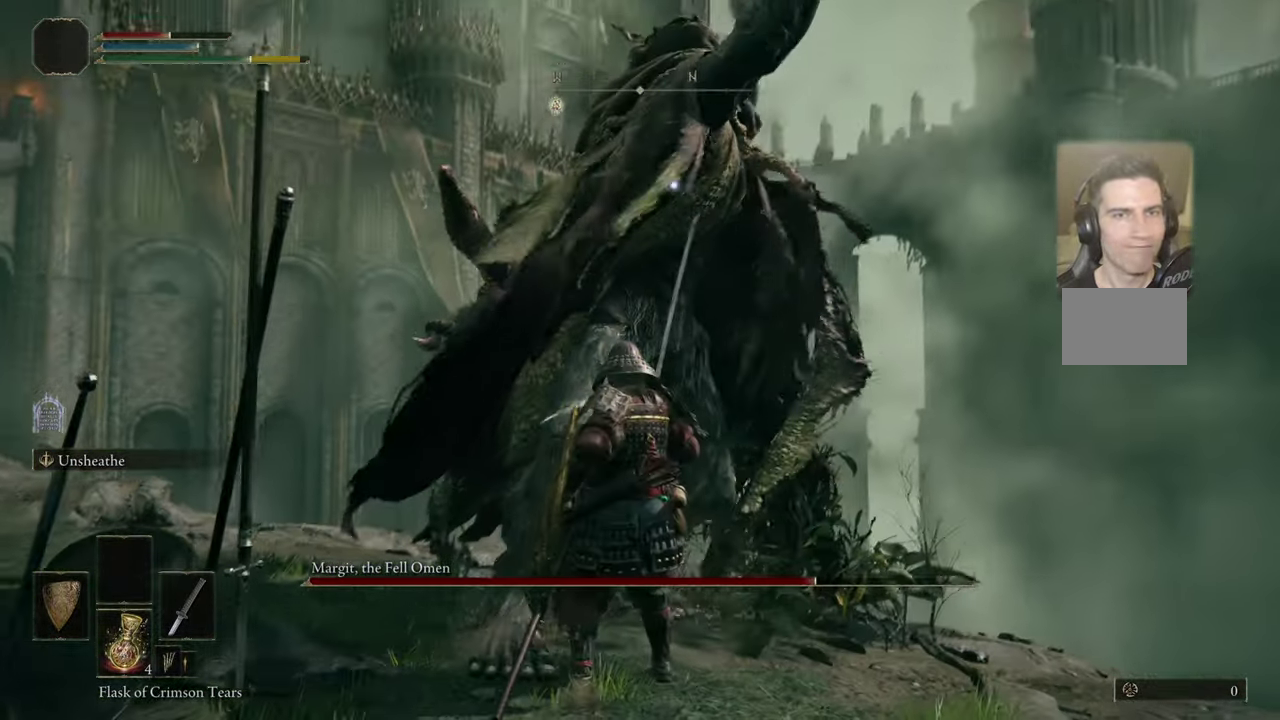
{"dt_ms": 700, "buttons": [], "left_stick": "center", "right_stick": "center", "events": []}
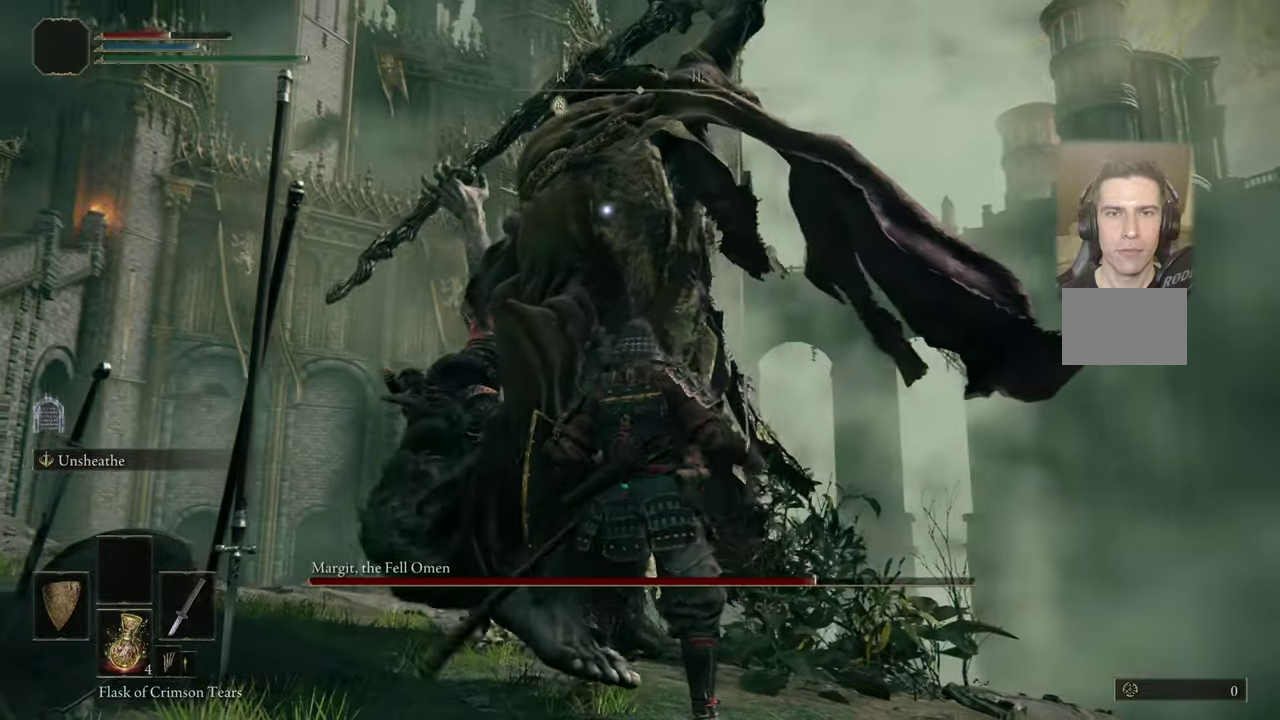
{"dt_ms": 500, "buttons": [], "left_stick": "center", "right_stick": "center", "events": []}
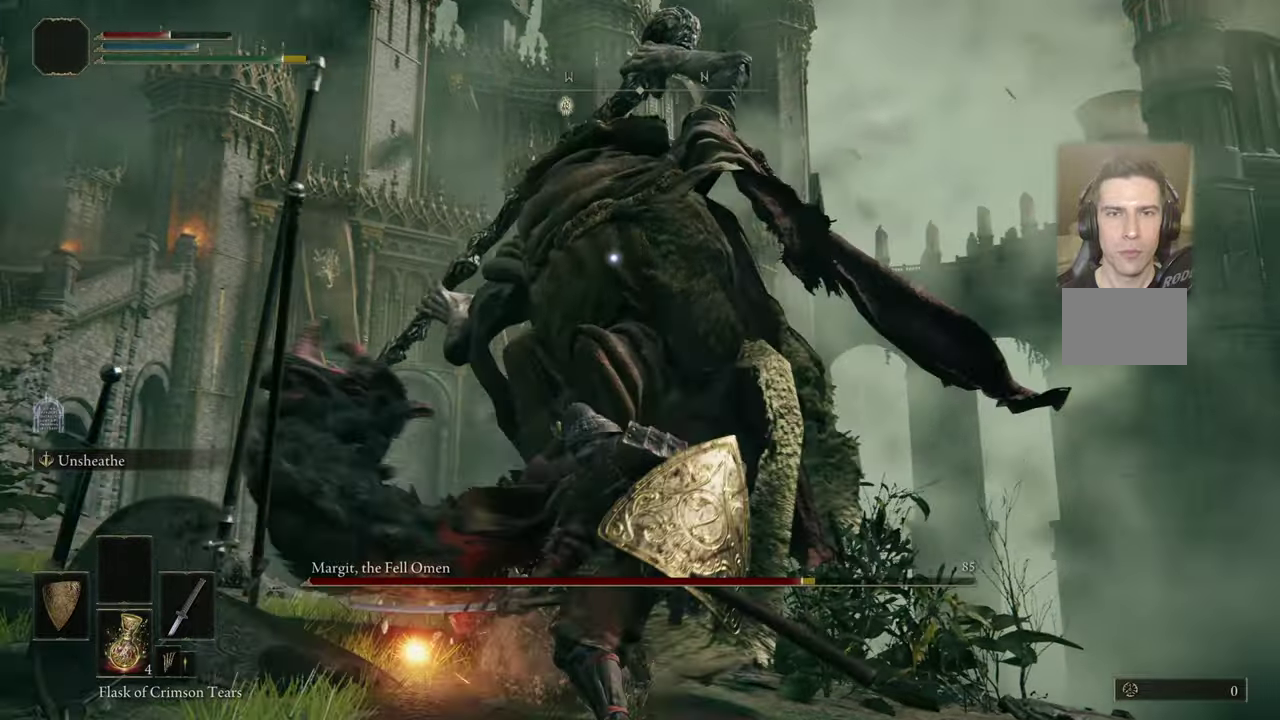
{"dt_ms": 400, "buttons": [], "left_stick": "up-right", "right_stick": "center", "events": [[50, "left_stick", "up-right"], [133, "CIRCLE", "down"], [217, "CIRCLE", "up"]]}
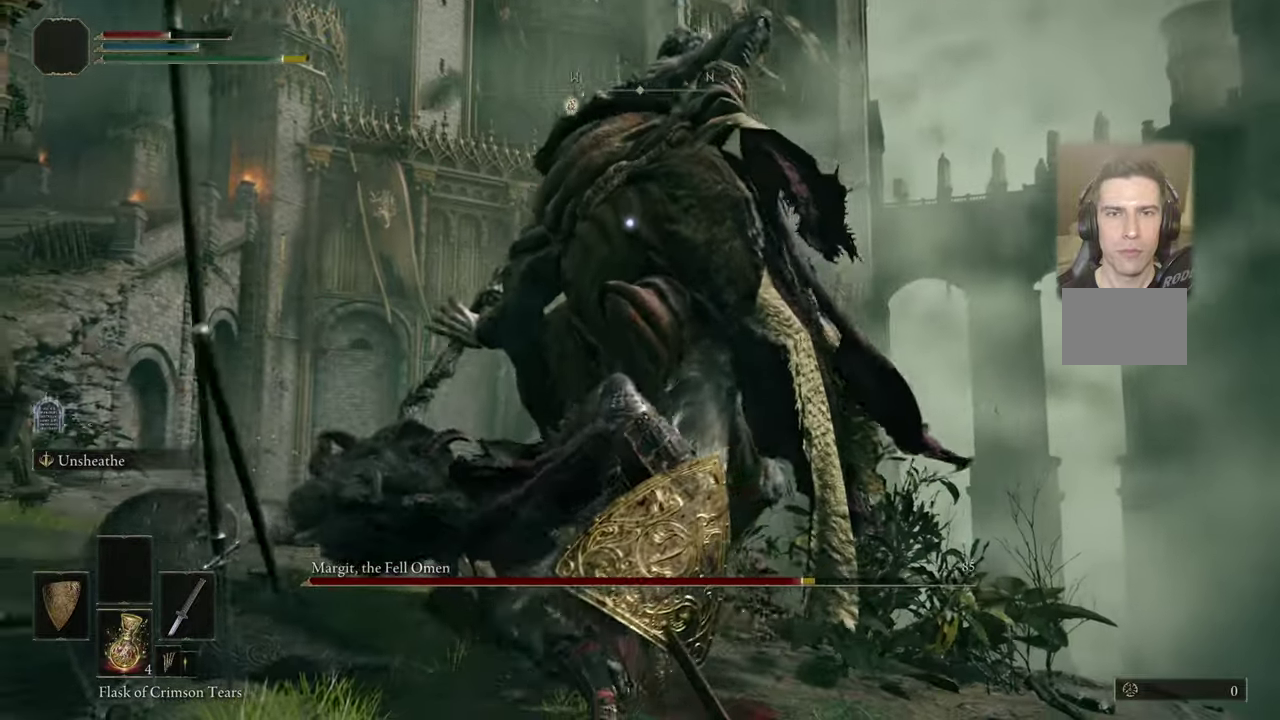
{"dt_ms": 600, "buttons": [], "left_stick": "center", "right_stick": "center", "events": [[17, "left_stick", "center"]]}
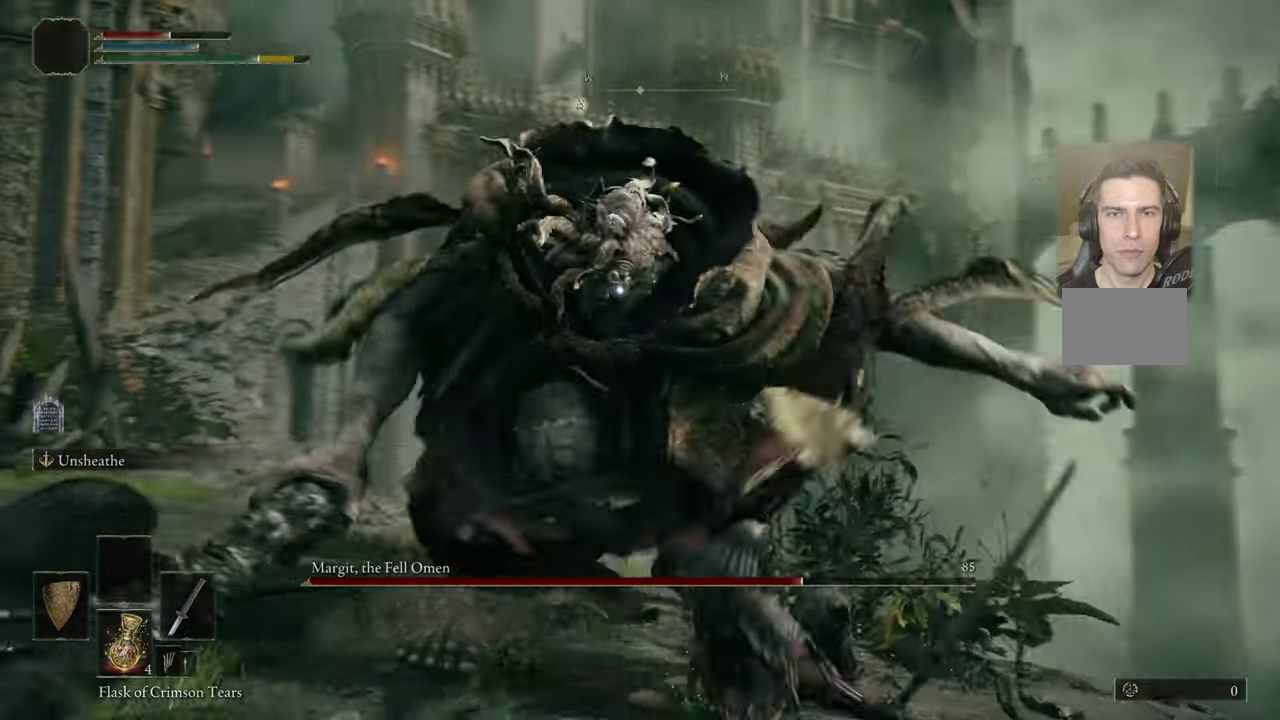
{"dt_ms": 500, "buttons": [], "left_stick": "center", "right_stick": "center", "events": []}
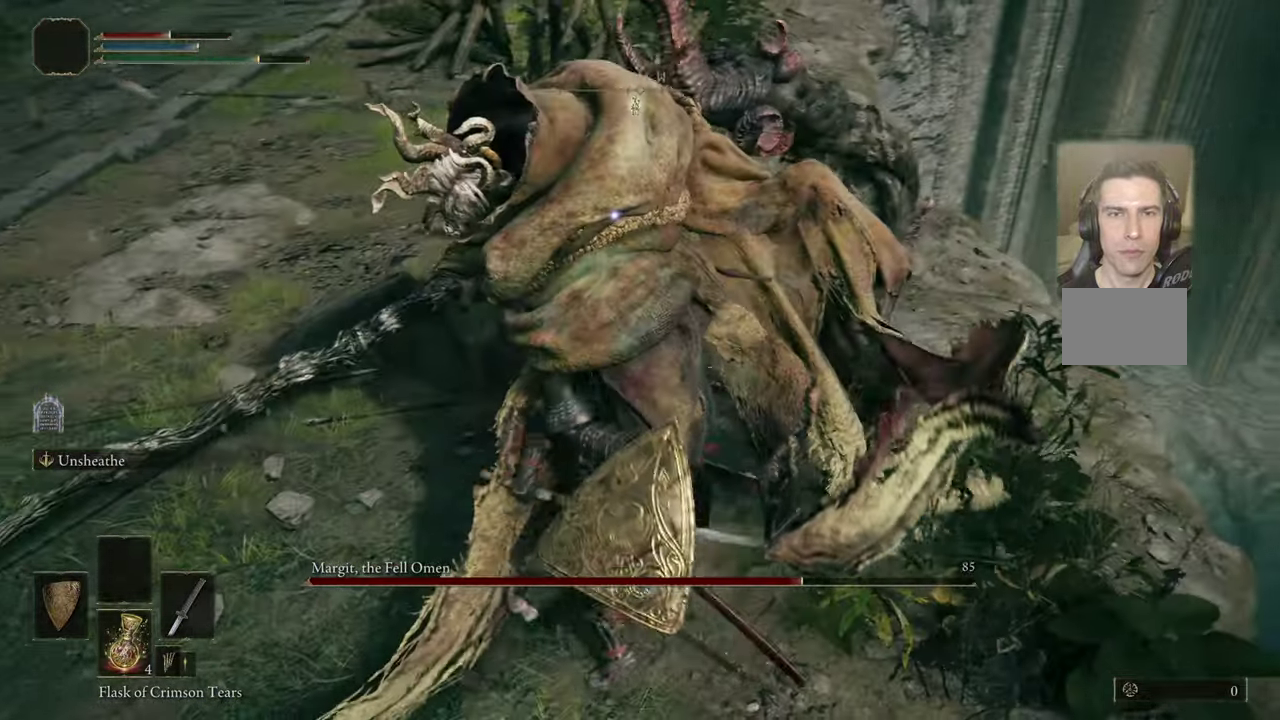
{"dt_ms": 500, "buttons": [], "left_stick": "center", "right_stick": "center", "events": []}
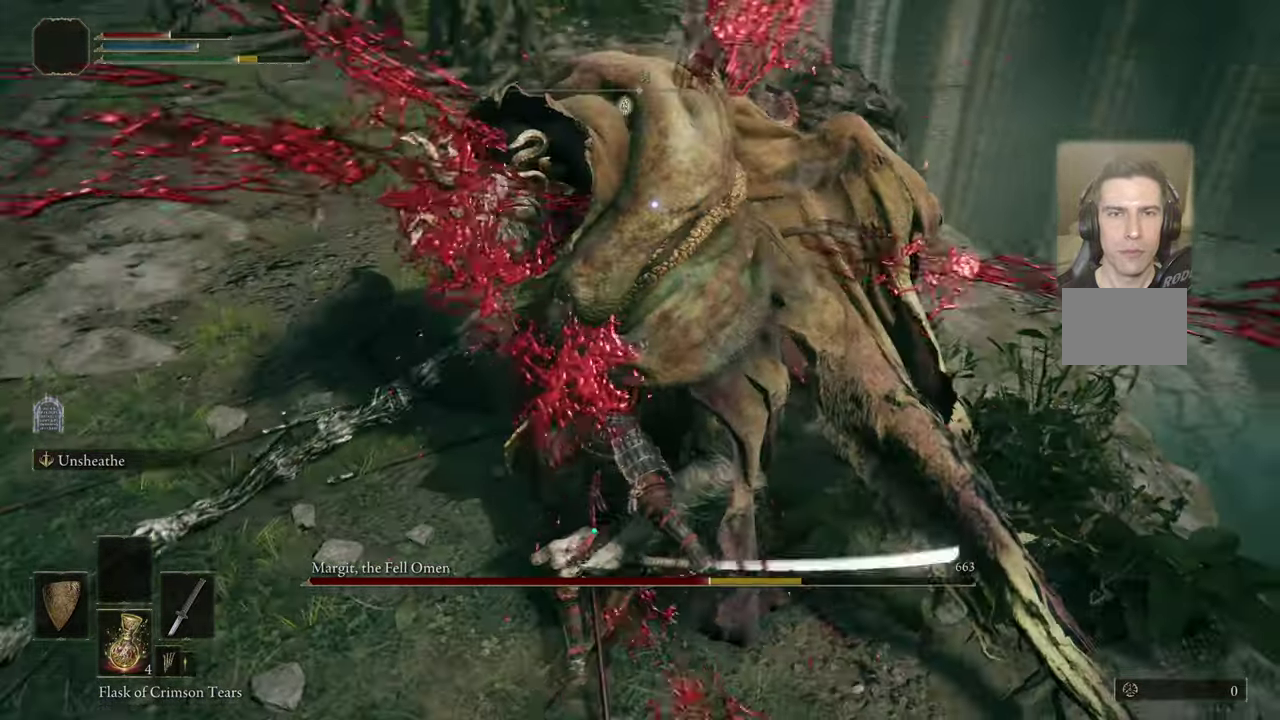
{"dt_ms": 400, "buttons": [], "left_stick": "center", "right_stick": "center", "events": []}
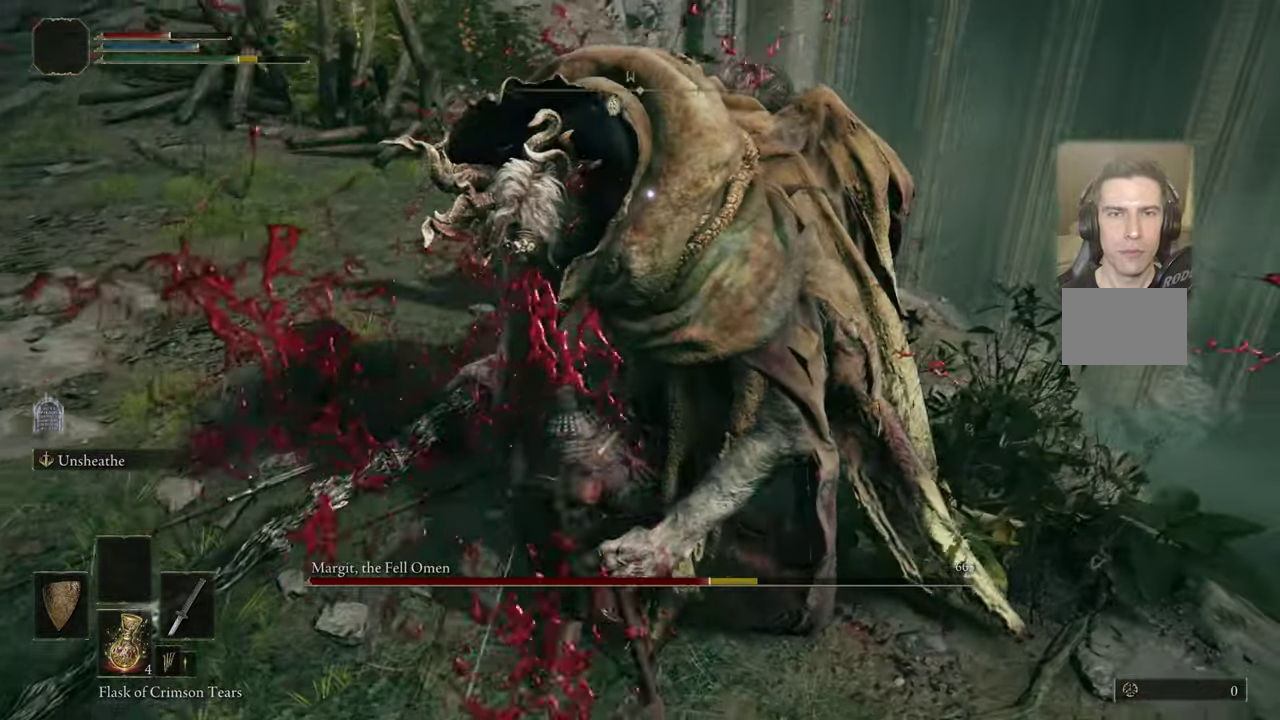
{"dt_ms": 500, "buttons": [], "left_stick": "center", "right_stick": "center", "events": []}
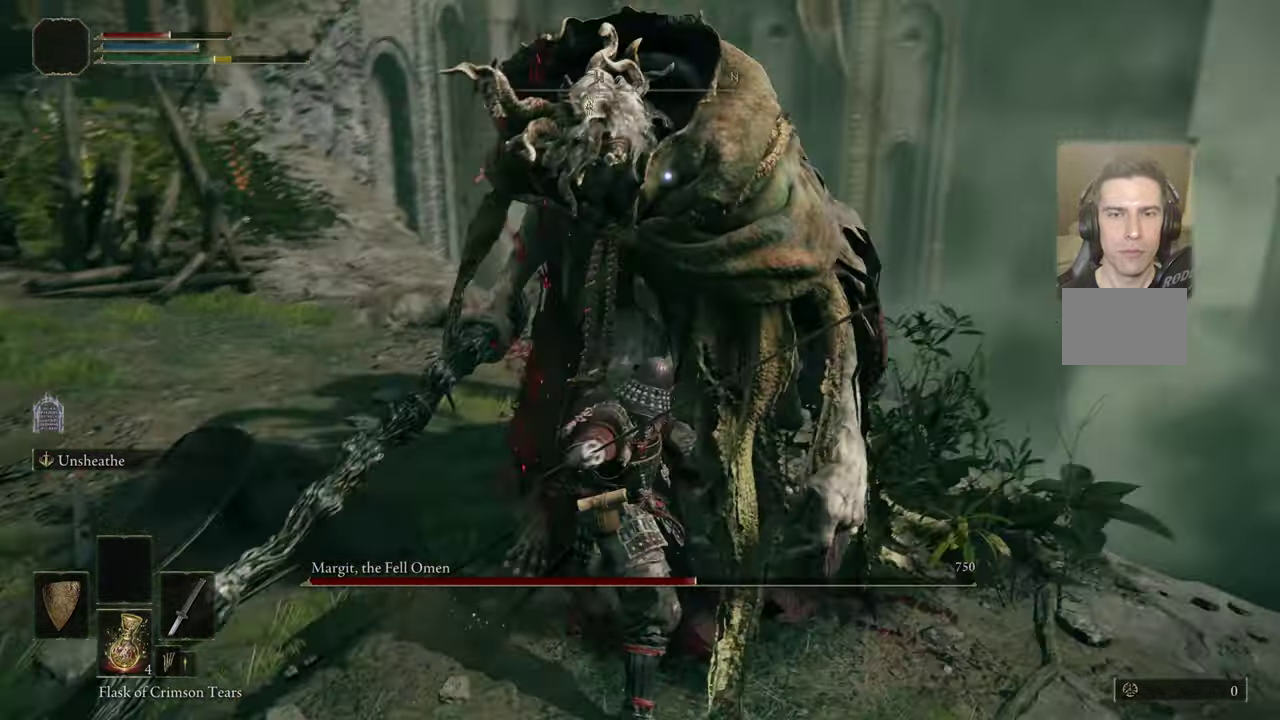
{"dt_ms": 600, "buttons": [], "left_stick": "center", "right_stick": "center", "events": []}
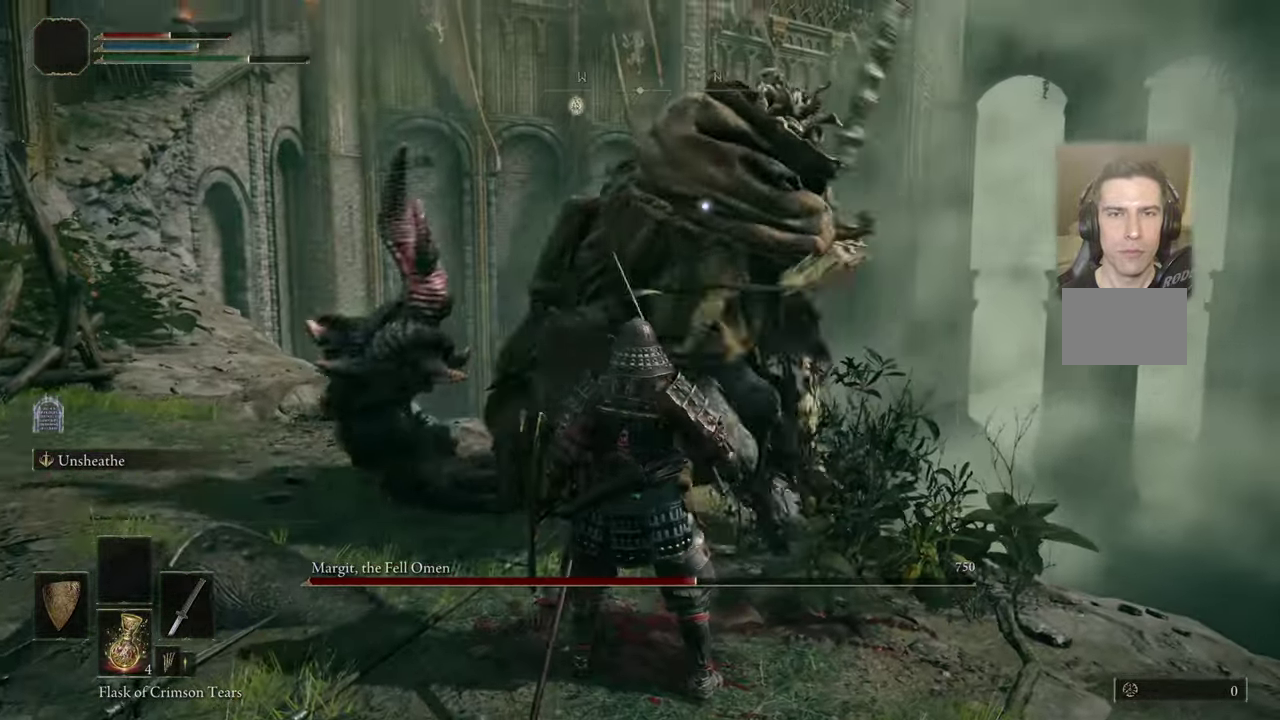
{"dt_ms": 500, "buttons": [], "left_stick": "center", "right_stick": "center", "events": [[133, "left_stick", "up-right"], [150, "CIRCLE", "down"], [183, "CIRCLE", "up"], [217, "left_stick", "center"]]}
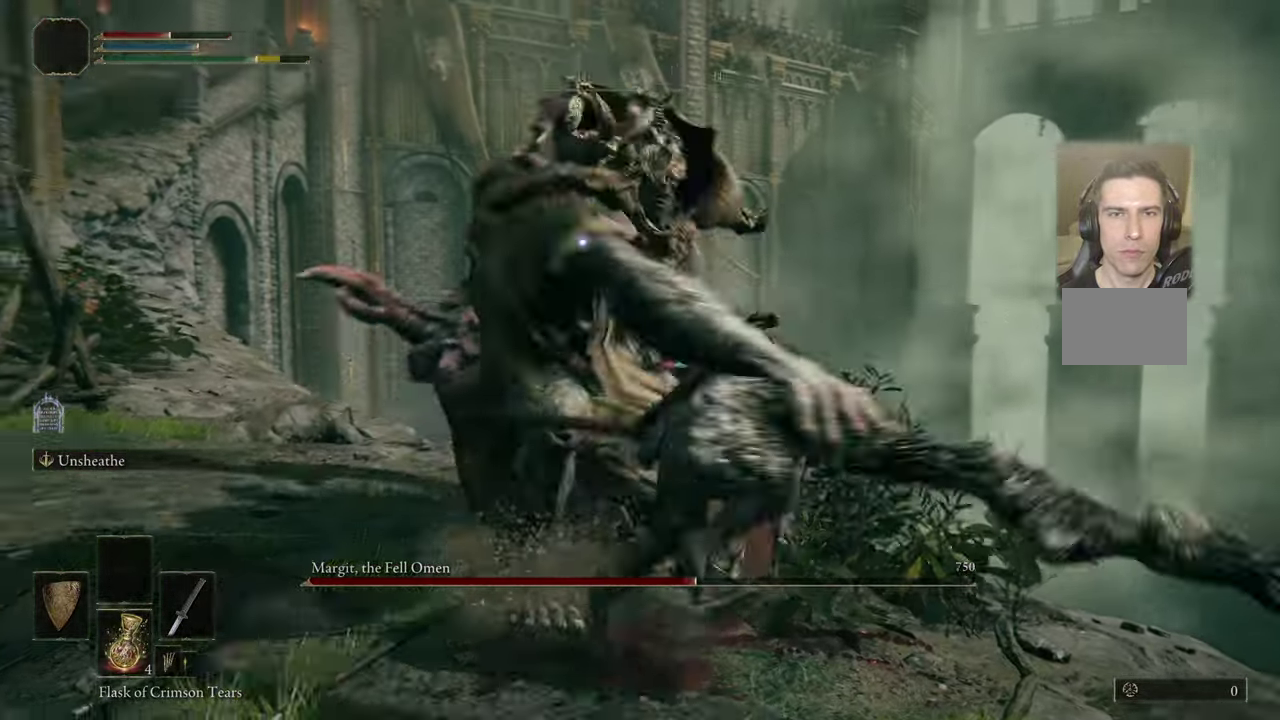
{"dt_ms": 500, "buttons": [], "left_stick": "left", "right_stick": "center", "events": [[367, "left_stick", "left"]]}
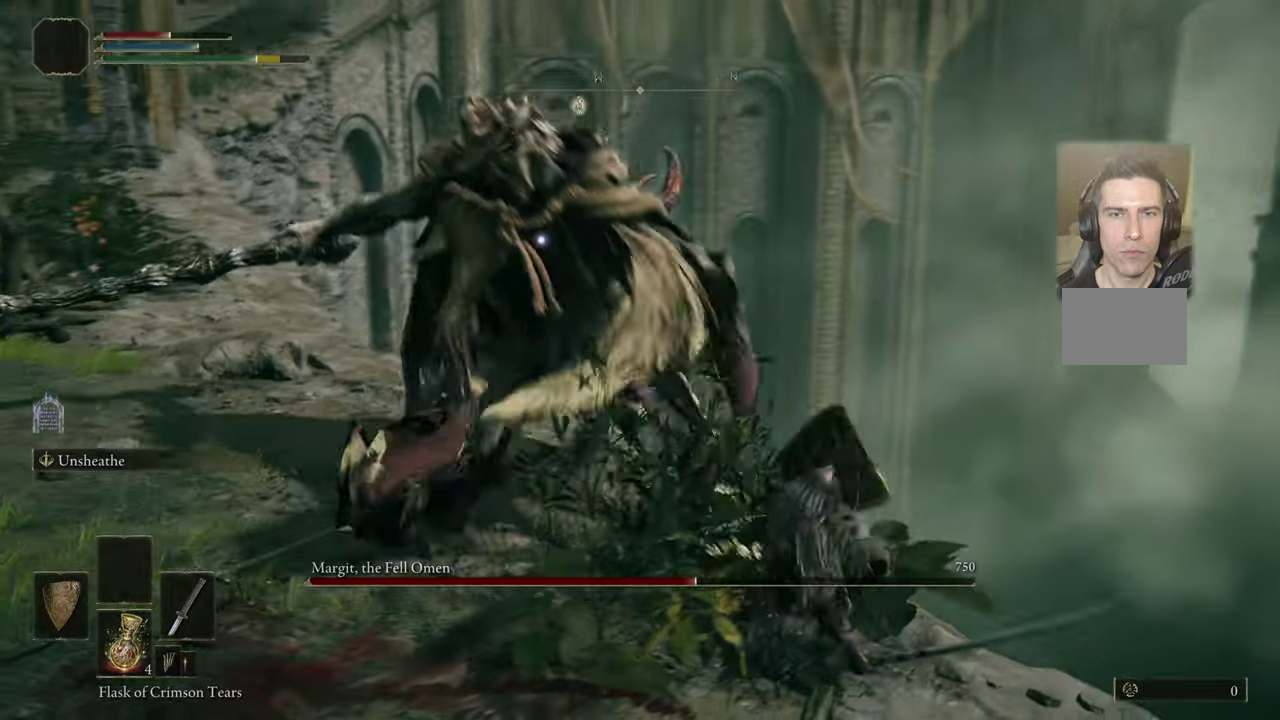
{"dt_ms": 500, "buttons": [], "left_stick": "up-left", "right_stick": "center", "events": [[317, "left_stick", "up-left"]]}
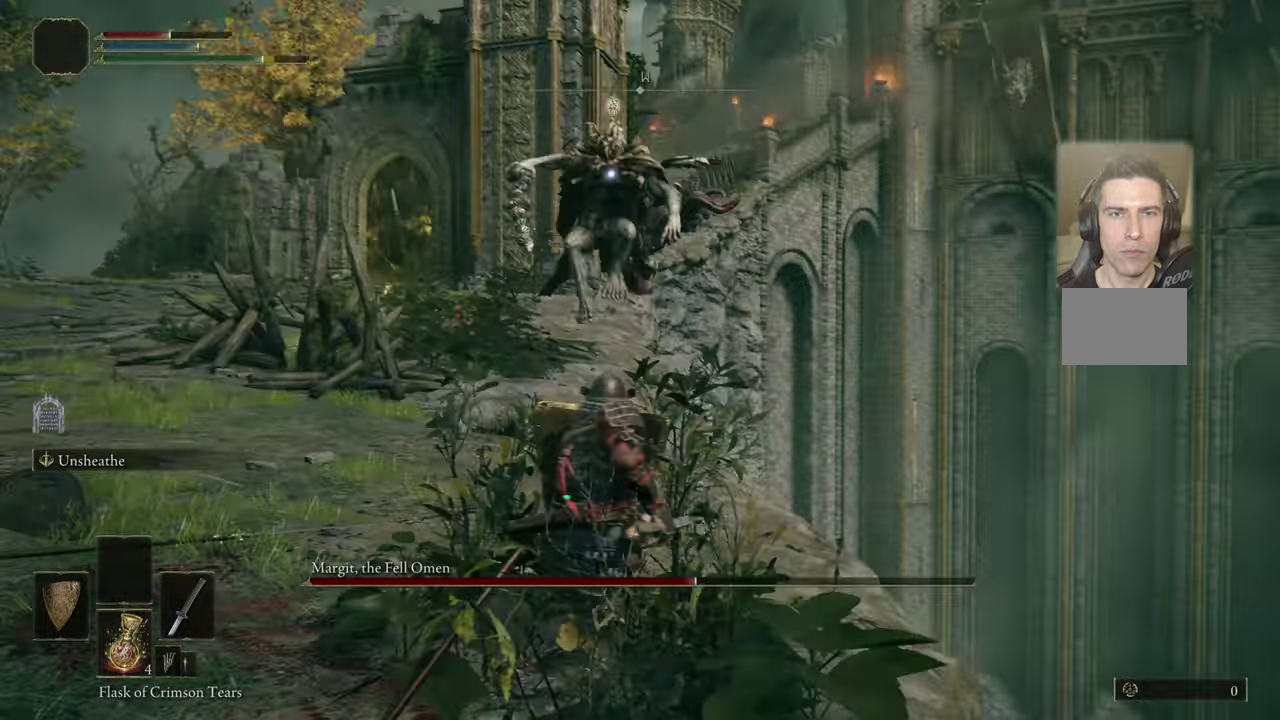
{"dt_ms": 400, "buttons": [], "left_stick": "up-left", "right_stick": "center", "events": []}
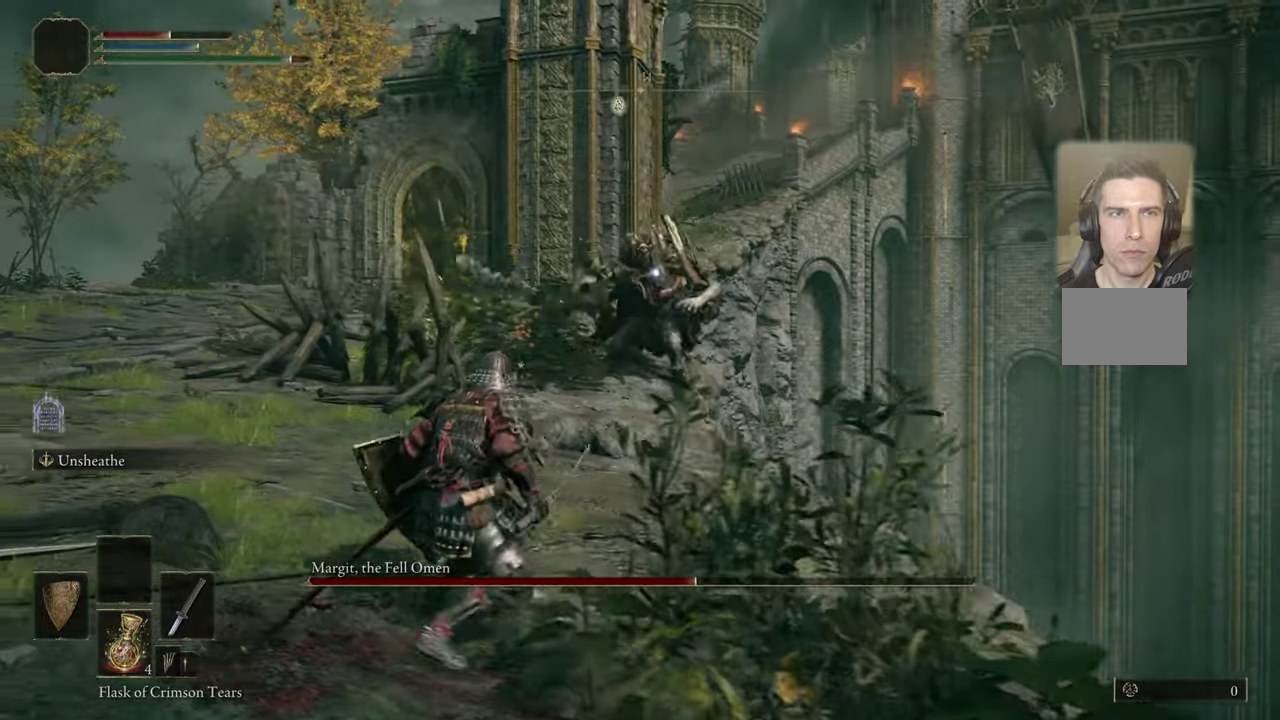
{"dt_ms": 500, "buttons": [], "left_stick": "left", "right_stick": "center", "events": [[484, "left_stick", "left"]]}